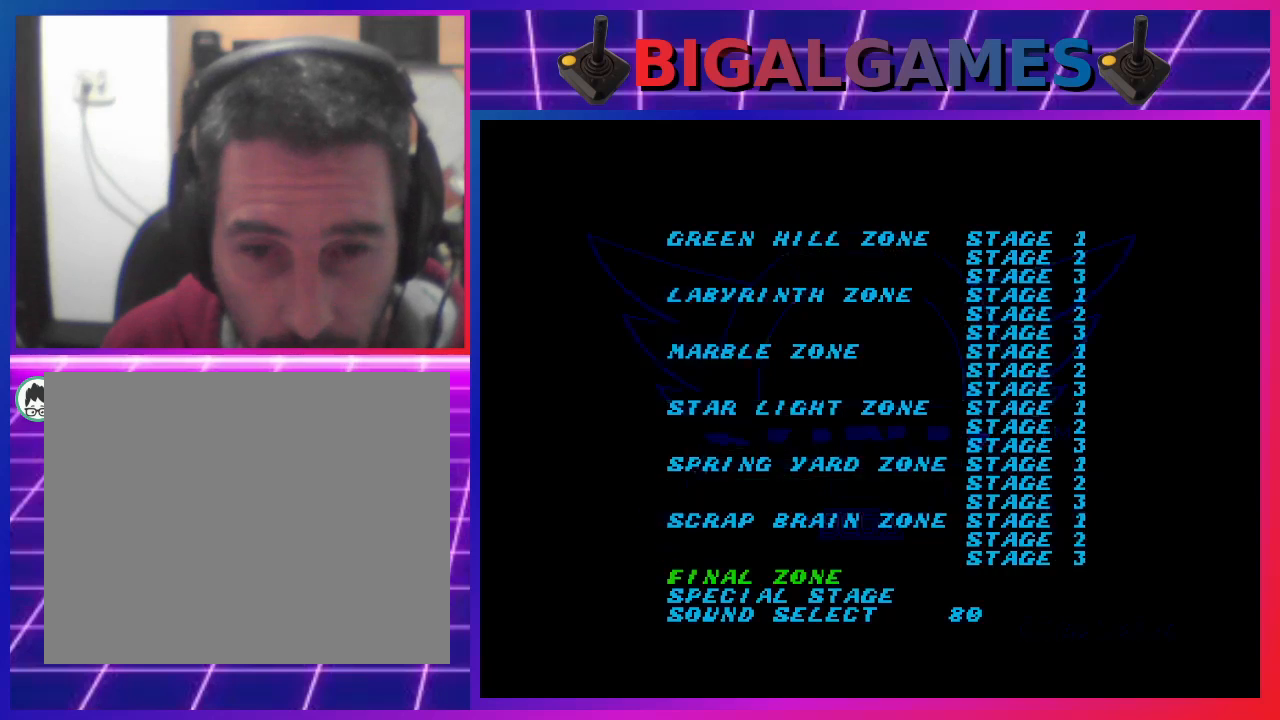
Gameplay with a controller (PlayStation layout); each line is a JSON object with the inputs held at the frame after it. "events" lists button and stick changes between this image and that frame as [ms after this image, input, new state], when the widget could be followed in between. Not read: R3 left_stick right_stick.
{"buttons": [], "events": [[33, "CROSS", "up"]]}
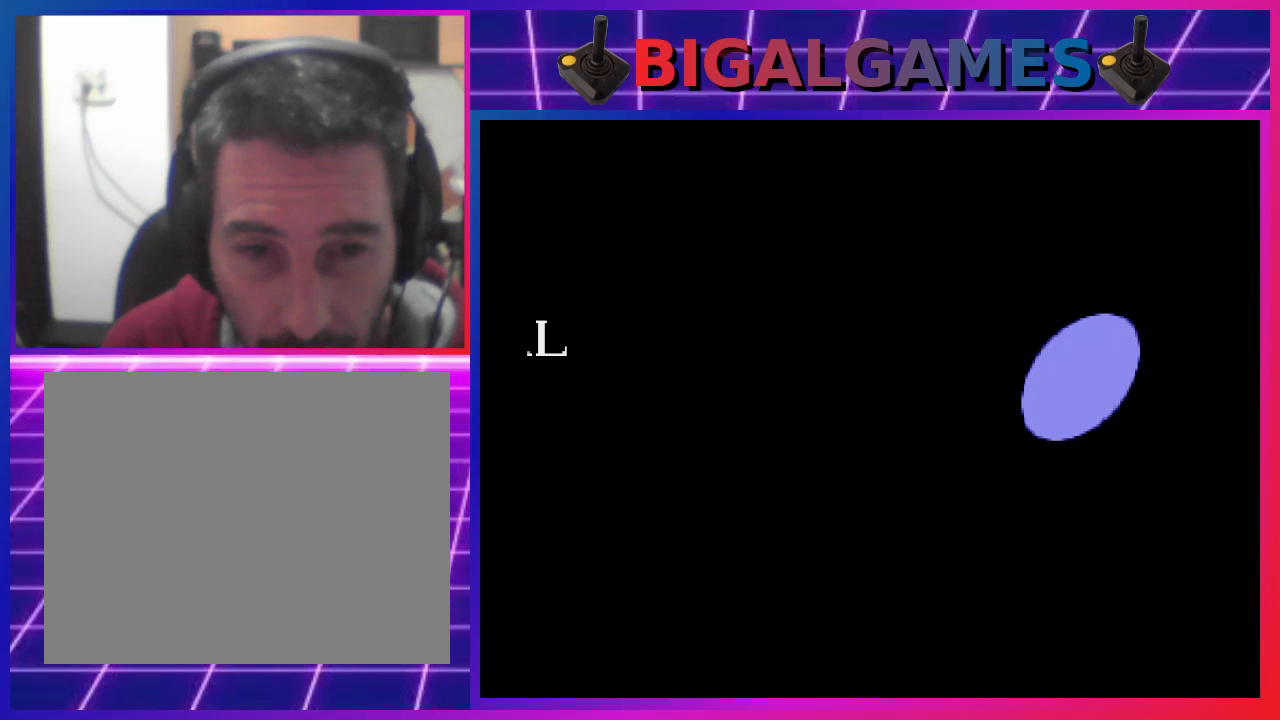
{"buttons": [], "events": []}
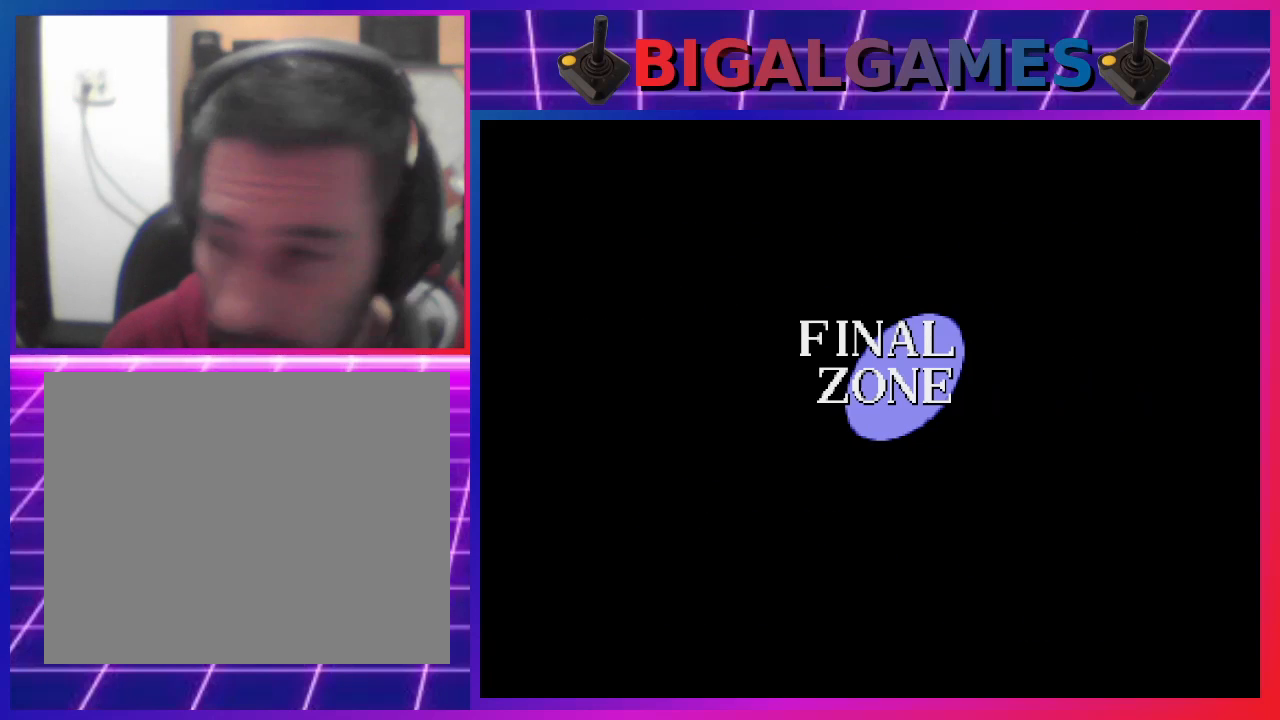
{"buttons": [], "events": []}
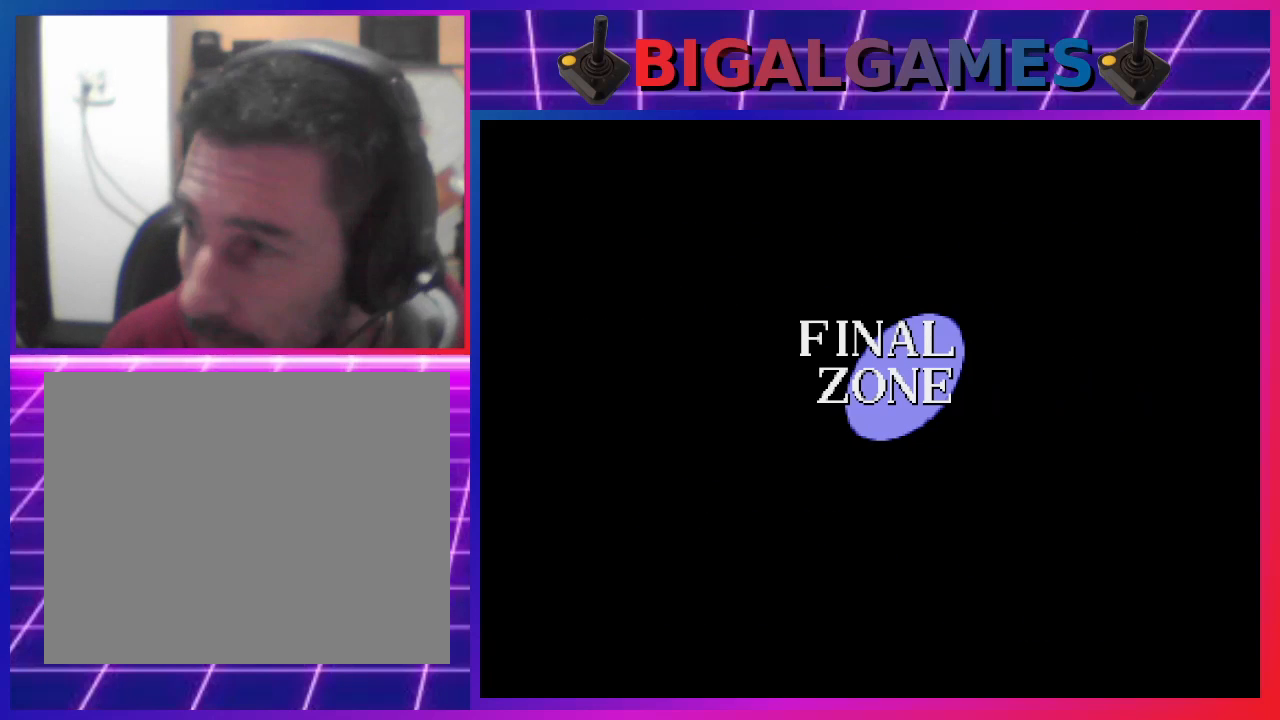
{"buttons": [], "events": []}
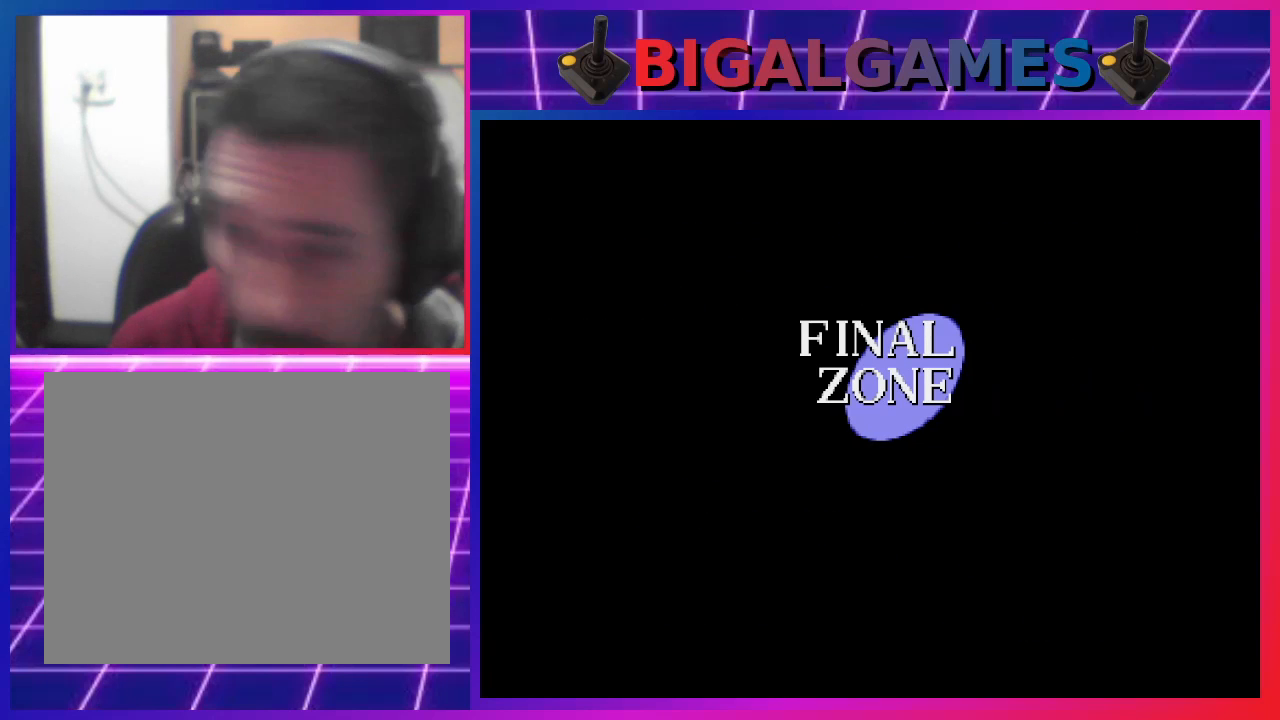
{"buttons": [], "events": []}
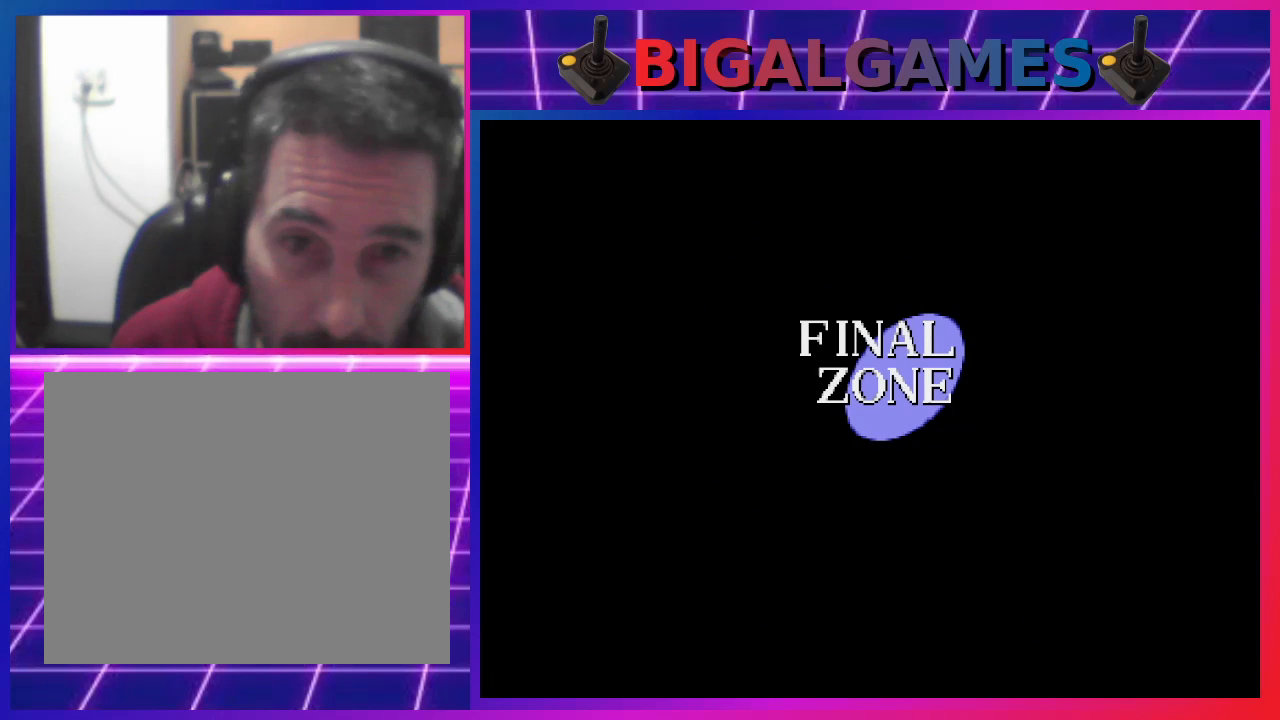
{"buttons": [], "events": []}
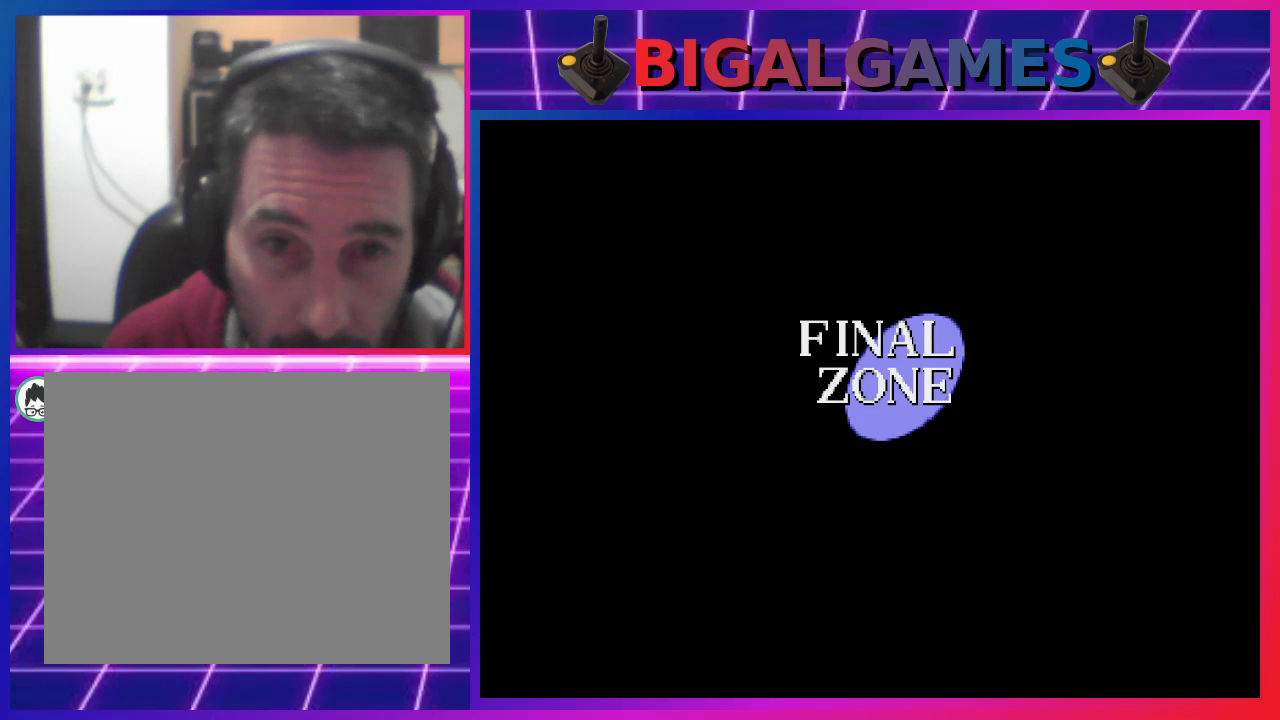
{"buttons": [], "events": []}
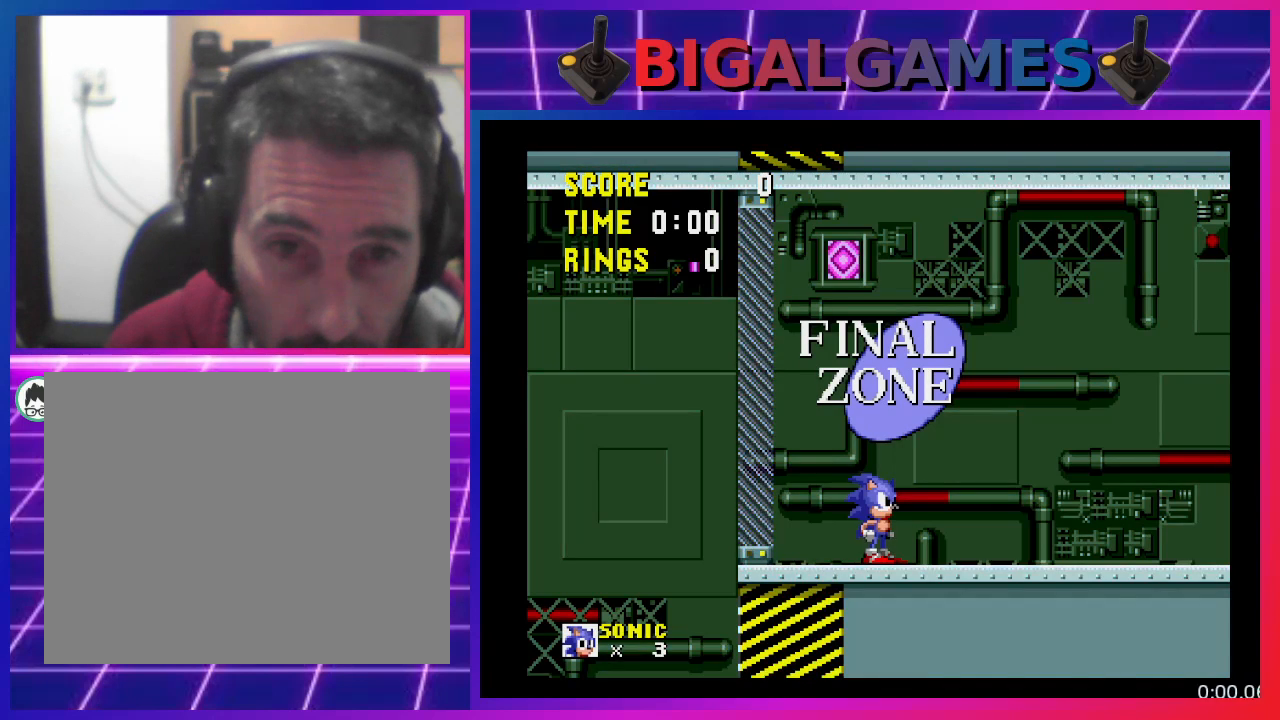
{"buttons": ["DPAD_RIGHT"], "events": [[67, "DPAD_RIGHT", "down"]]}
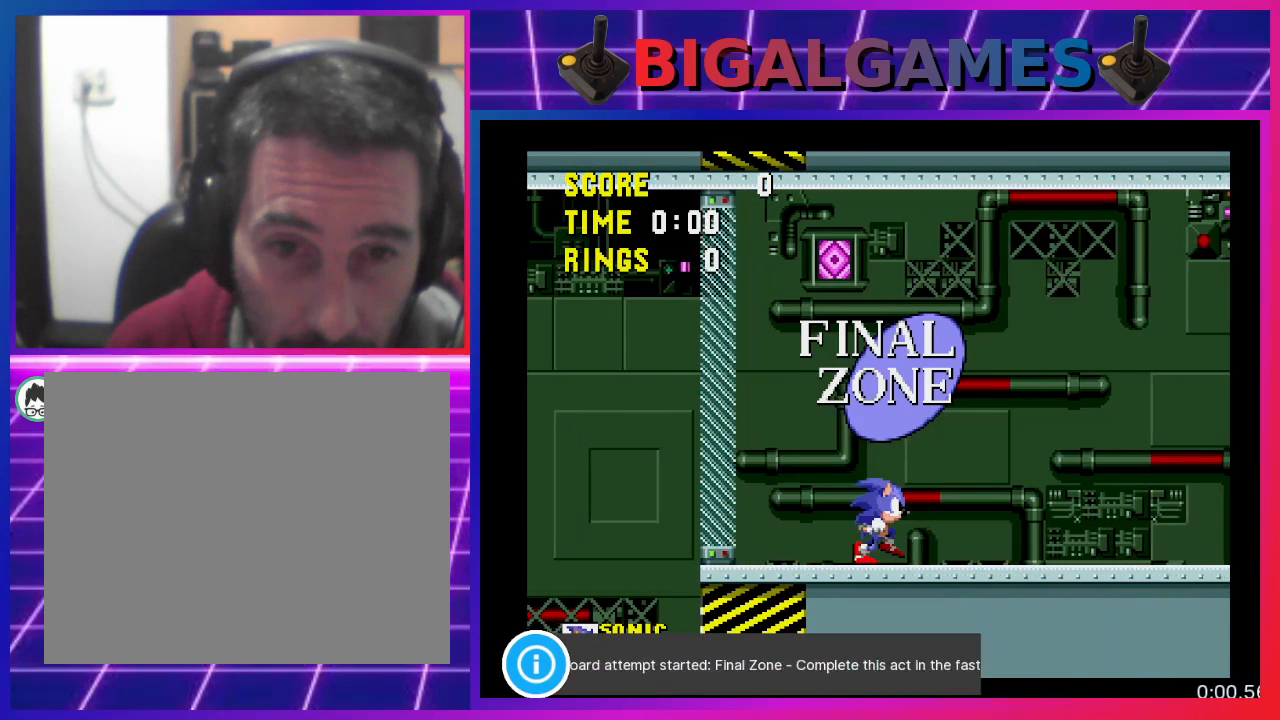
{"buttons": ["DPAD_RIGHT"], "events": []}
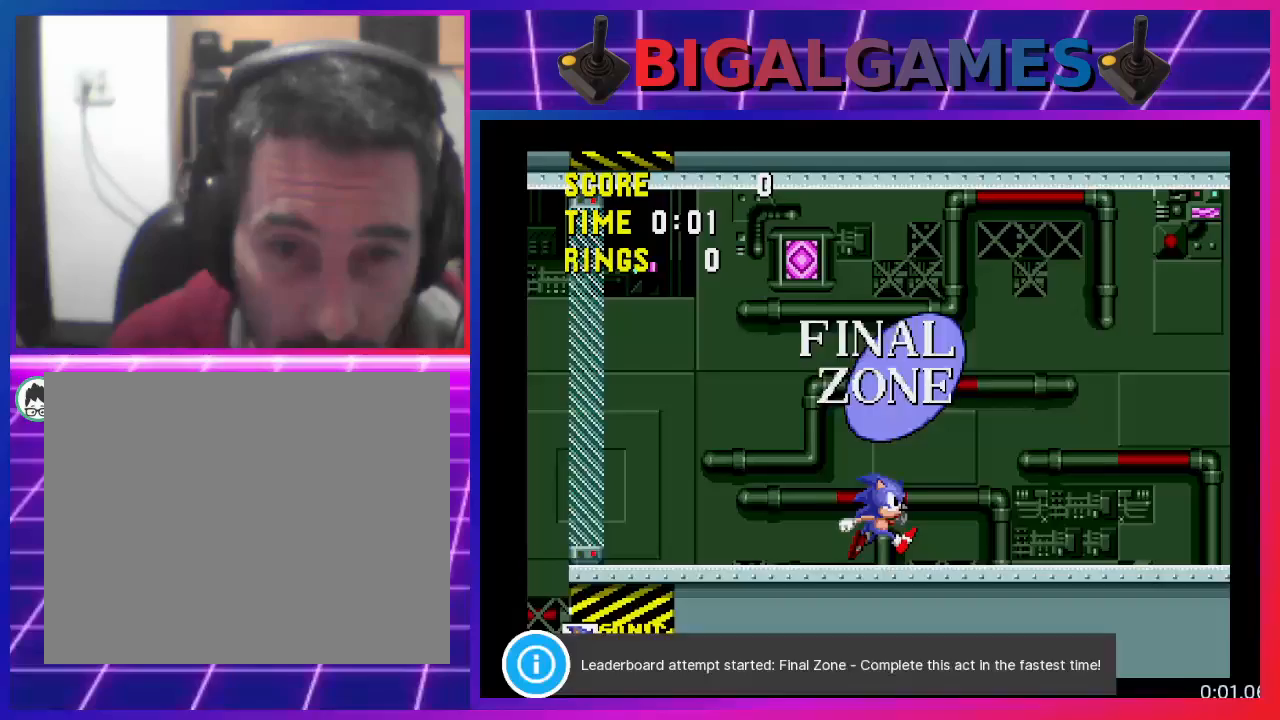
{"buttons": ["DPAD_RIGHT"], "events": []}
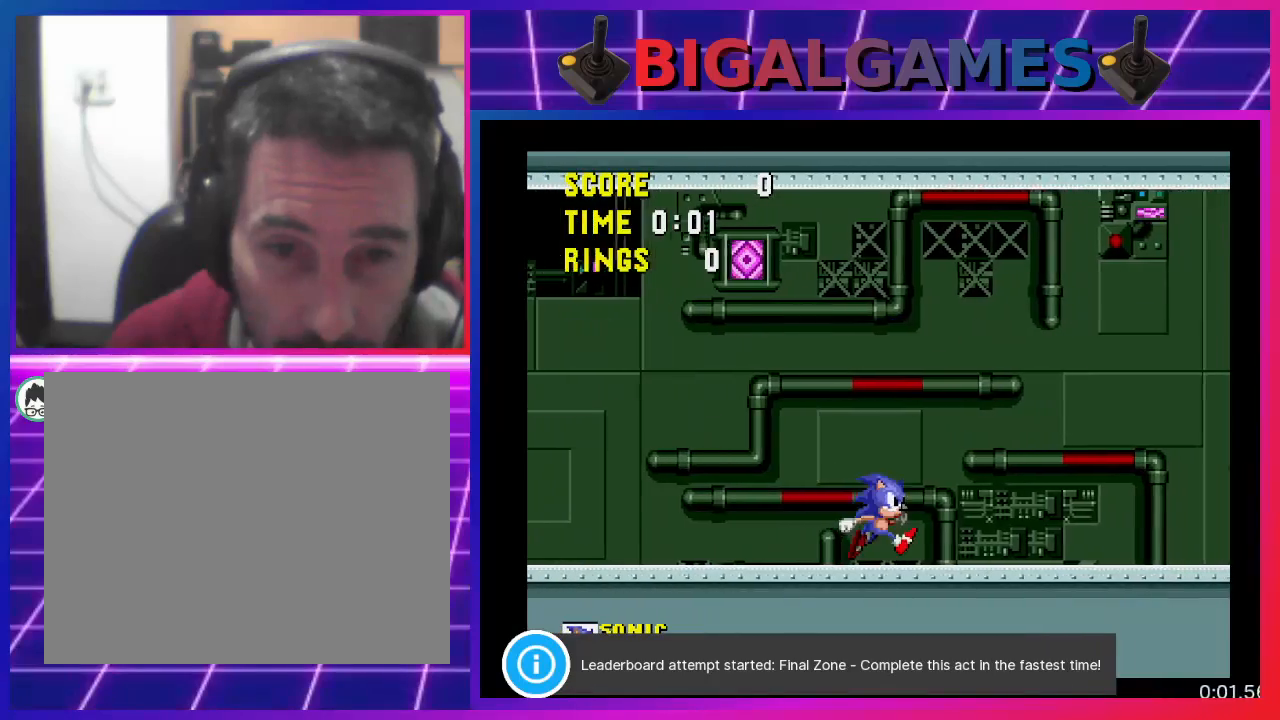
{"buttons": ["DPAD_RIGHT"], "events": []}
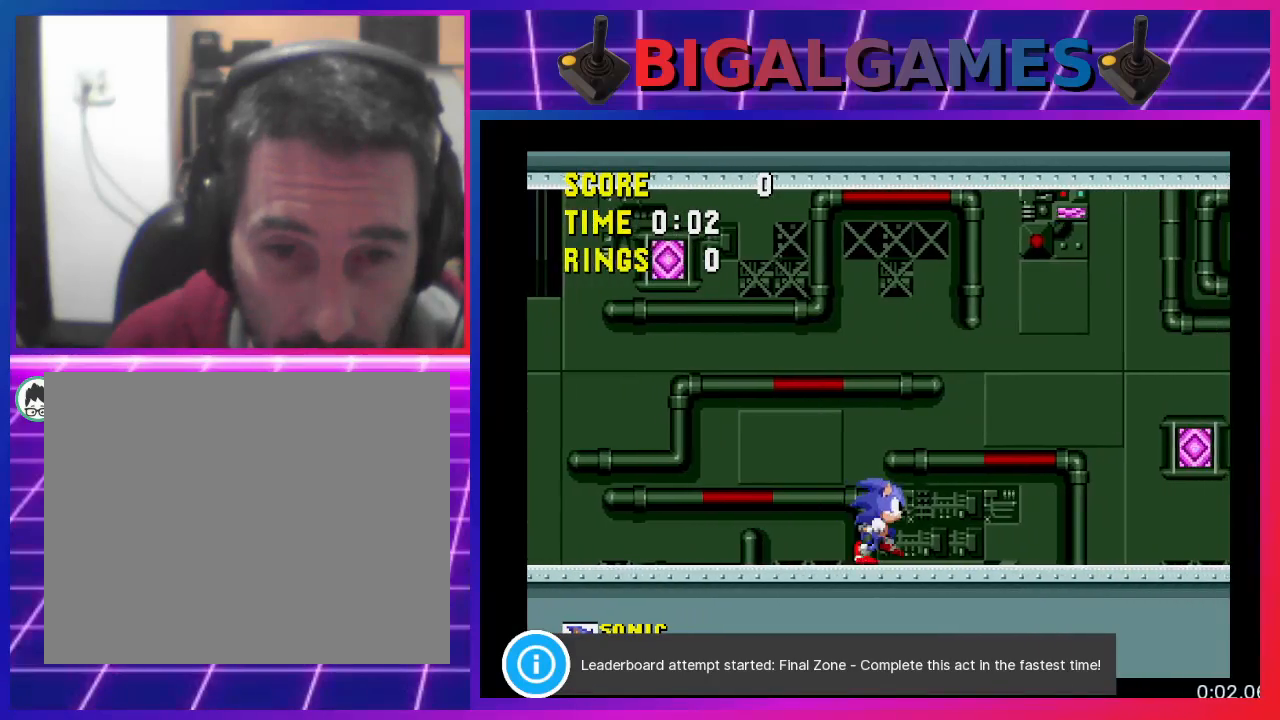
{"buttons": ["DPAD_RIGHT"], "events": []}
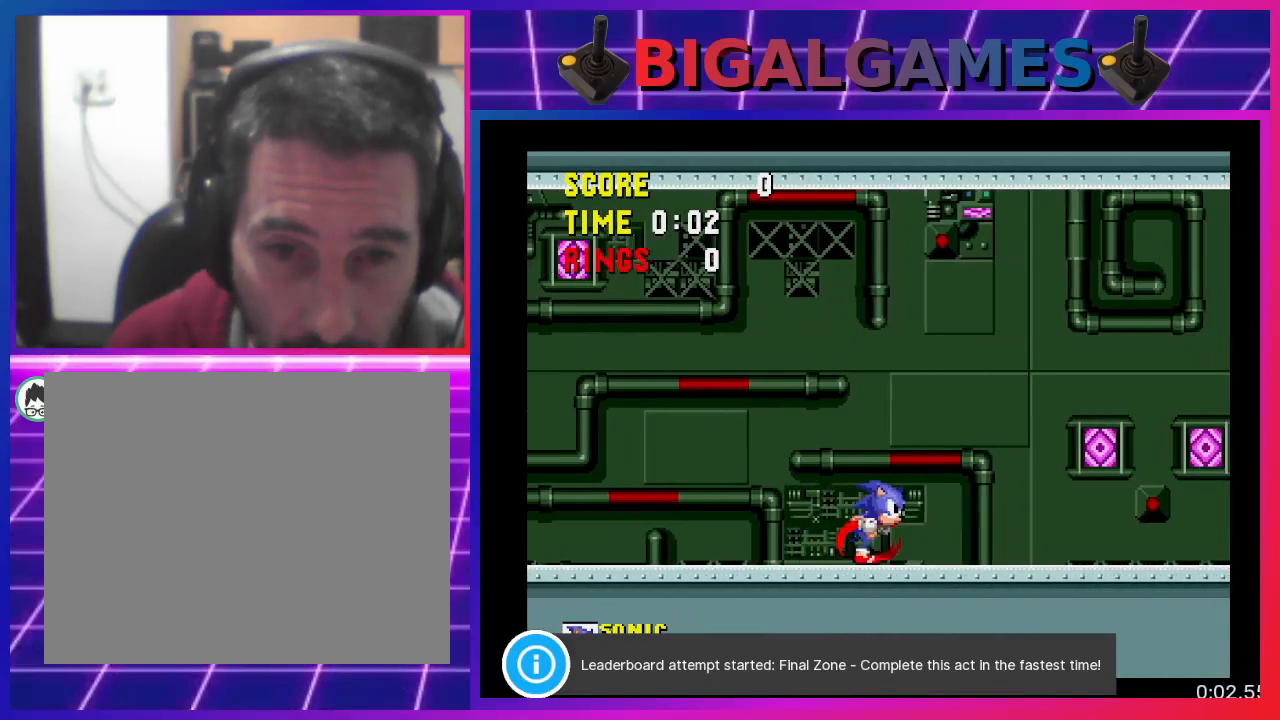
{"buttons": ["DPAD_RIGHT"], "events": []}
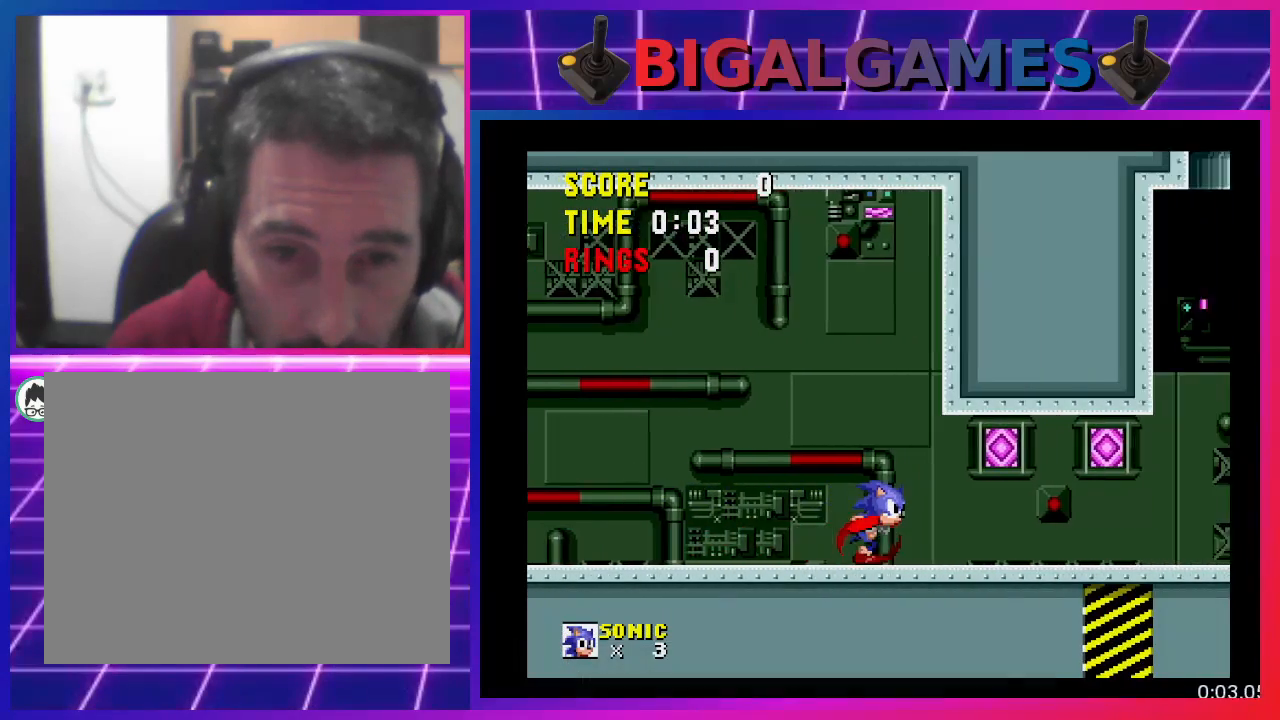
{"buttons": ["DPAD_RIGHT"], "events": []}
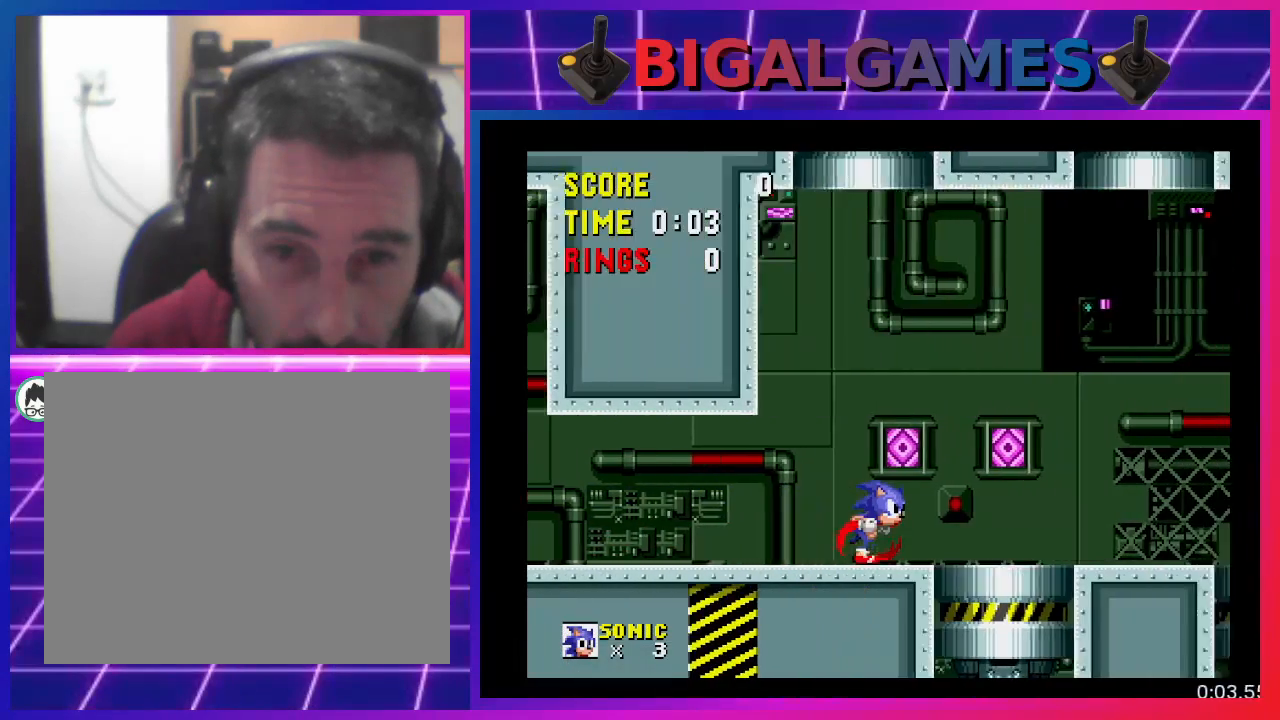
{"buttons": ["DPAD_LEFT"], "events": [[200, "DPAD_RIGHT", "up"], [333, "DPAD_LEFT", "down"]]}
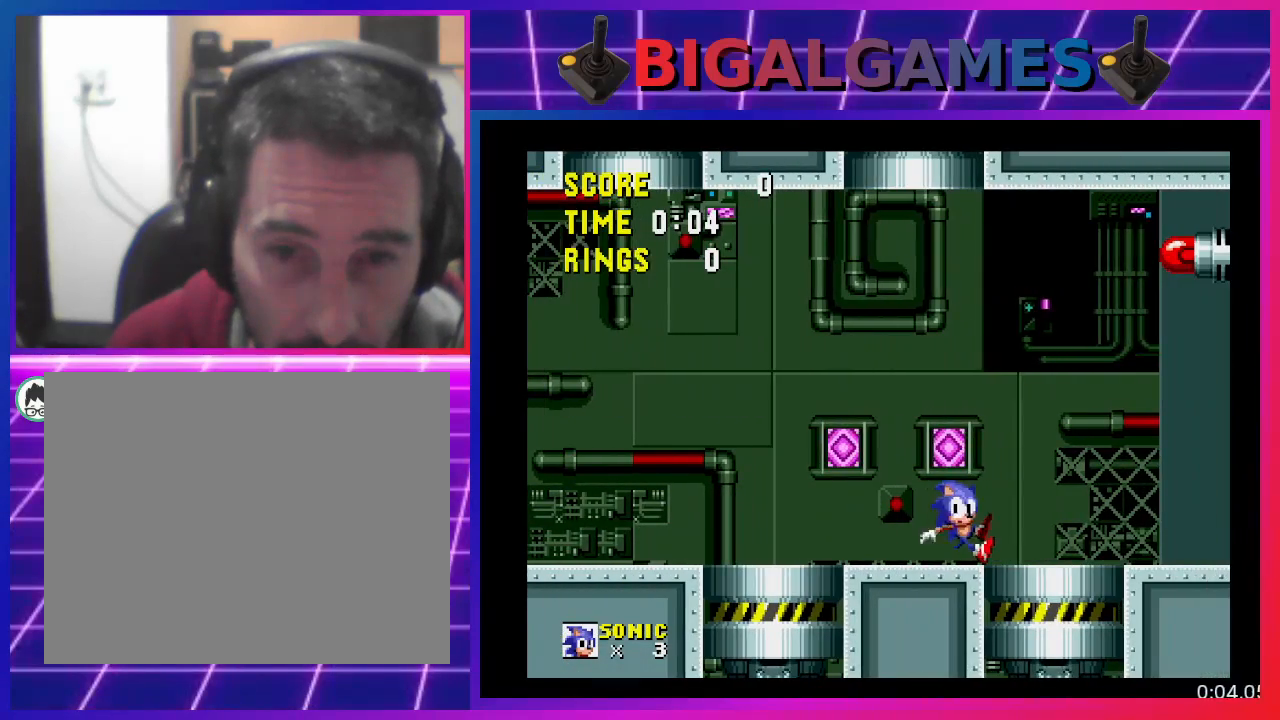
{"buttons": ["DPAD_RIGHT"], "events": [[100, "DPAD_LEFT", "up"], [433, "DPAD_RIGHT", "down"]]}
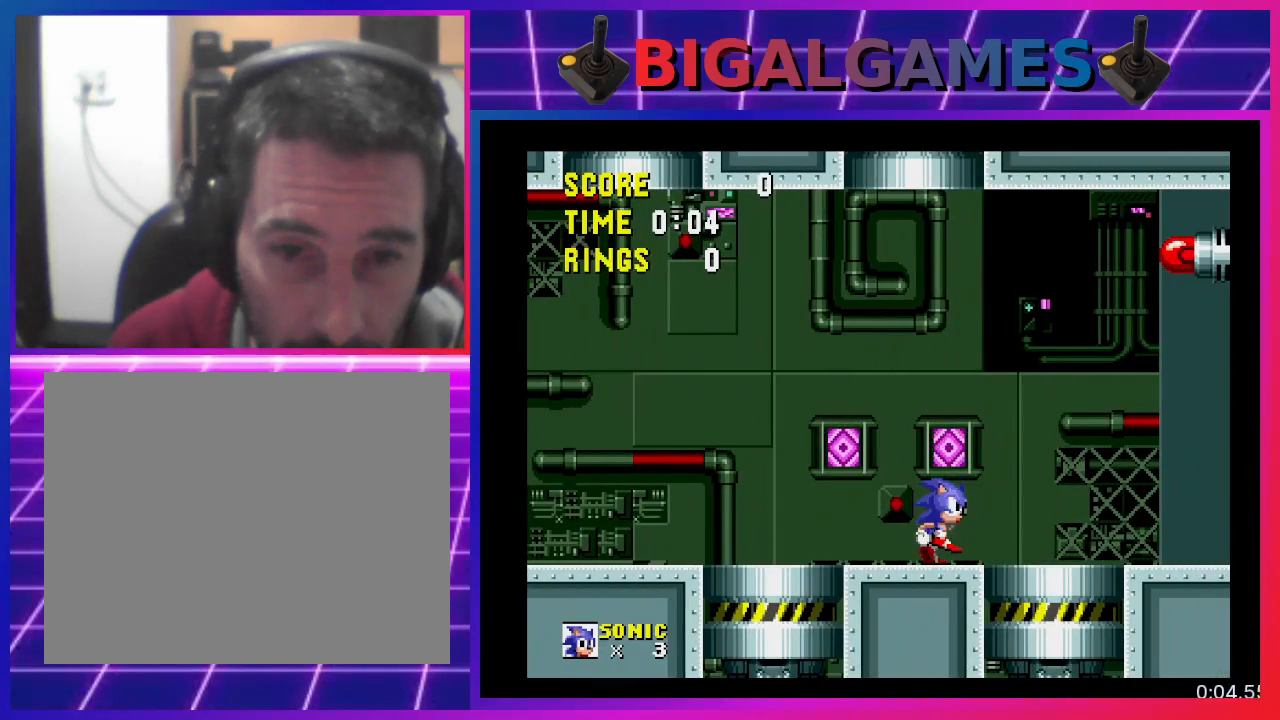
{"buttons": ["DPAD_RIGHT"], "events": []}
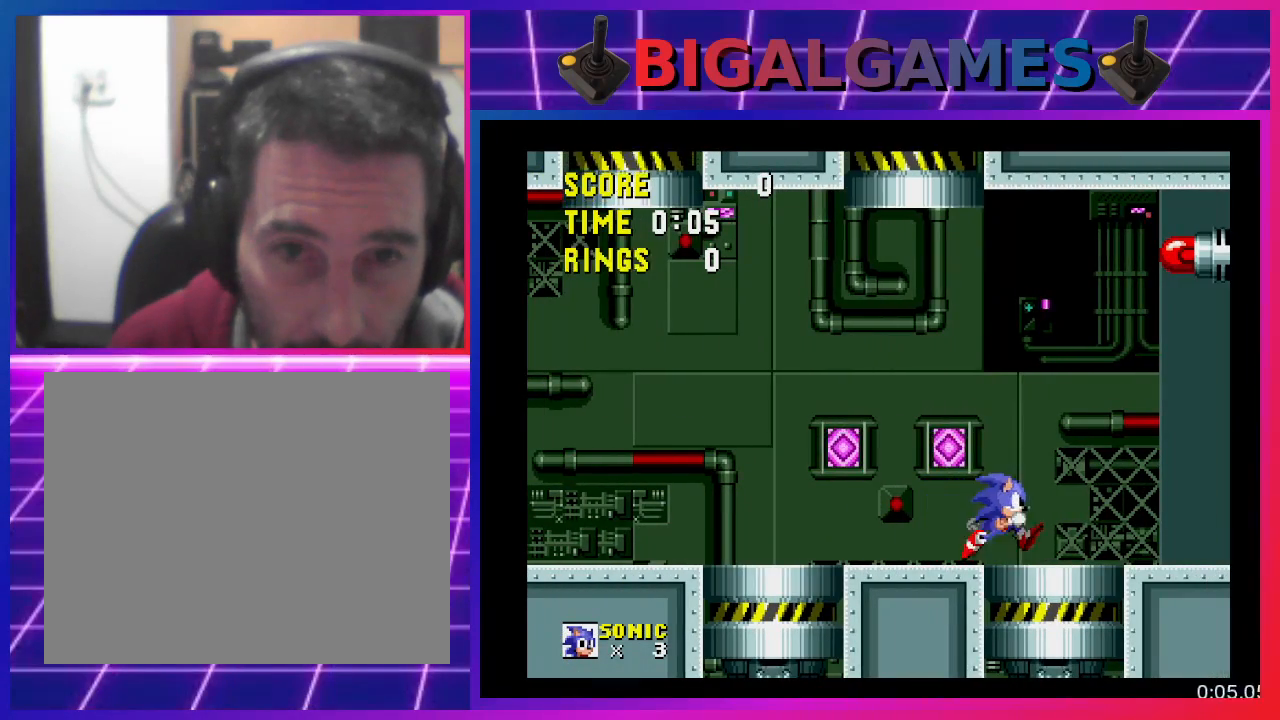
{"buttons": [], "events": [[67, "DPAD_RIGHT", "up"]]}
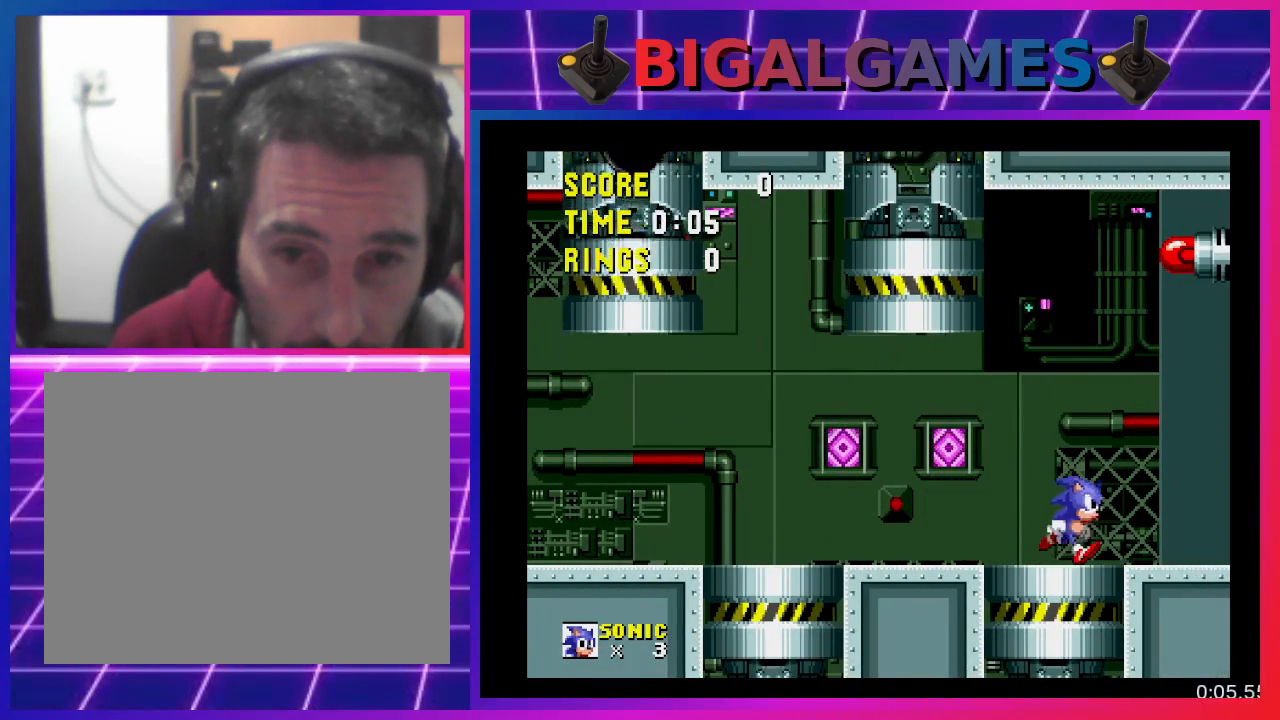
{"buttons": ["CROSS", "DPAD_LEFT"], "events": [[67, "DPAD_LEFT", "down"], [200, "CROSS", "down"]]}
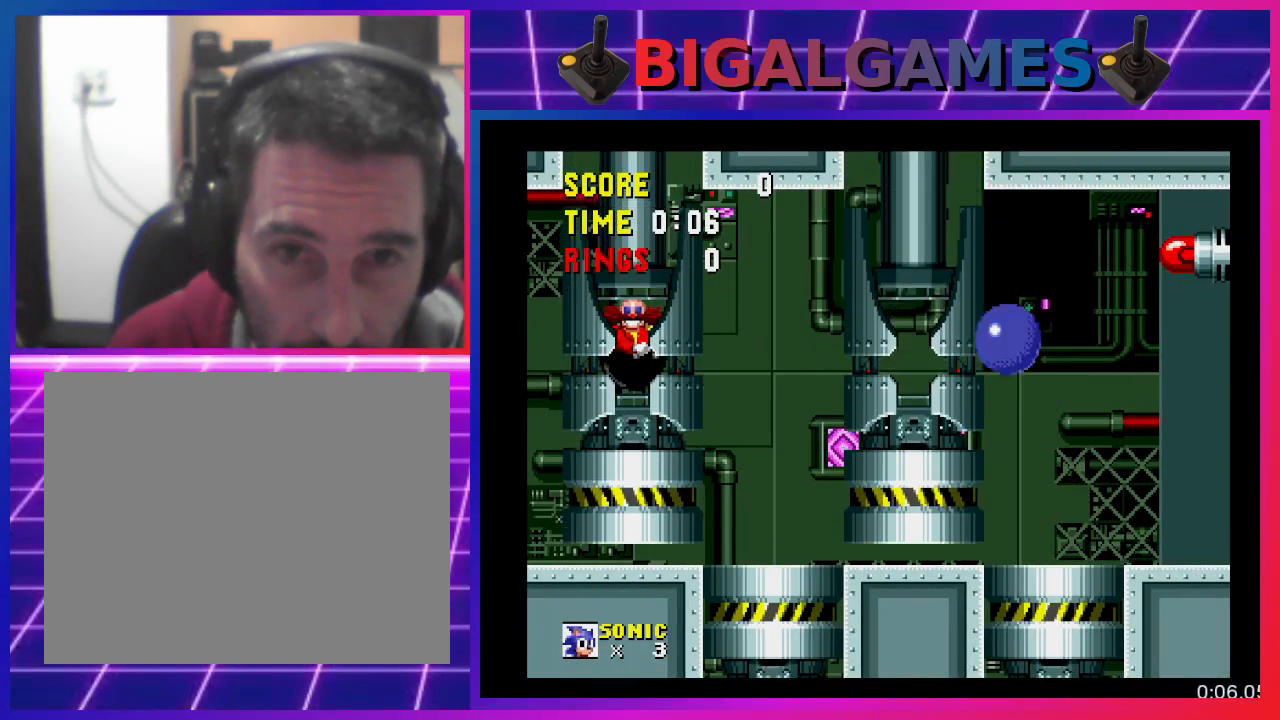
{"buttons": ["DPAD_LEFT"], "events": [[133, "CROSS", "up"]]}
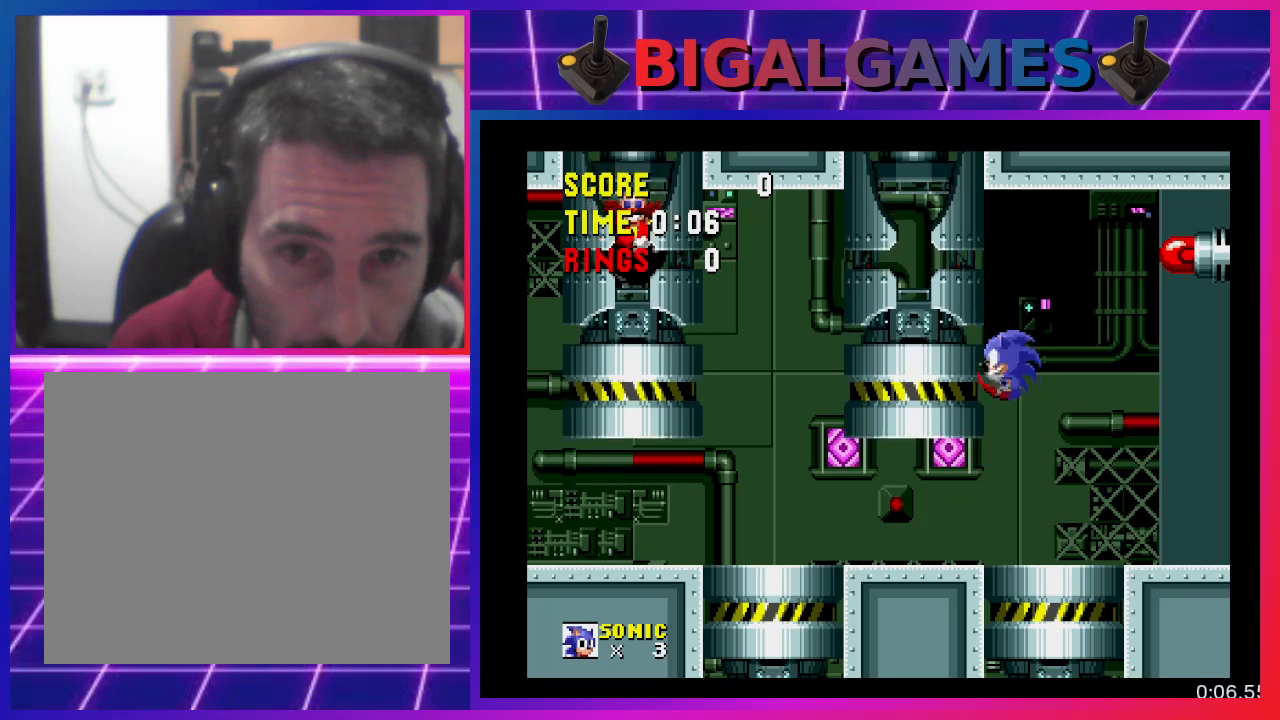
{"buttons": ["DPAD_LEFT"], "events": []}
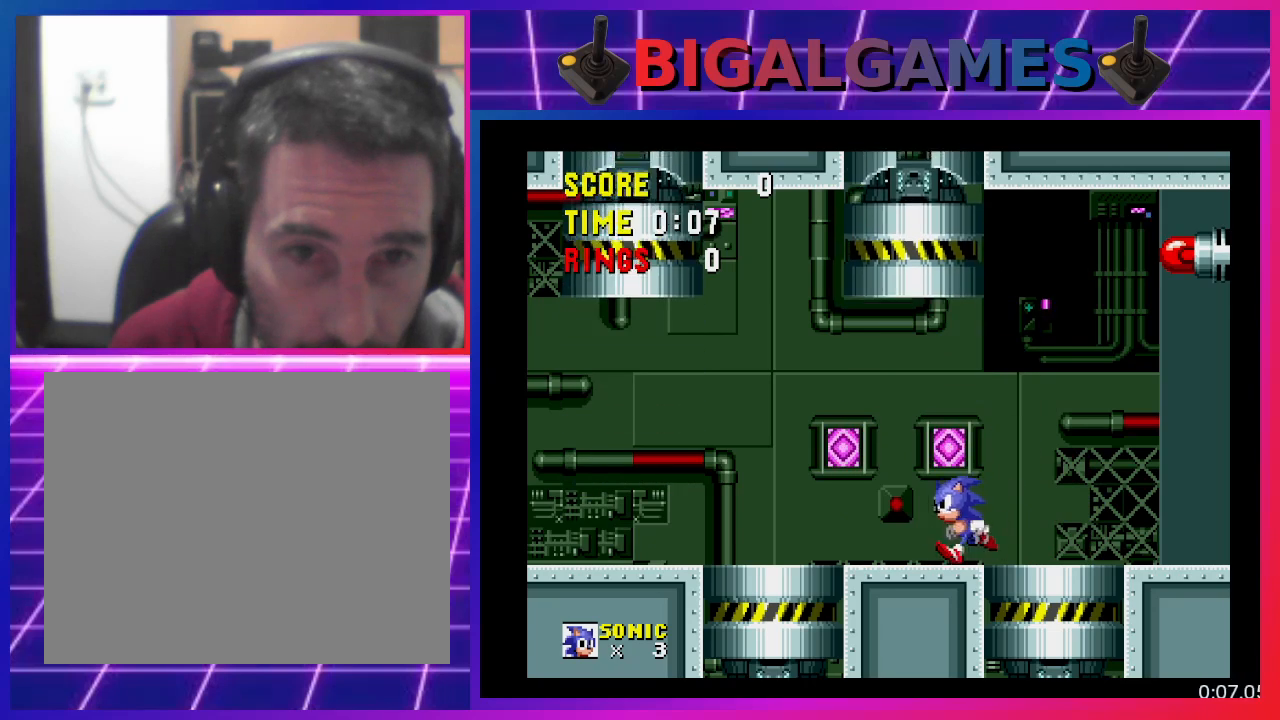
{"buttons": ["DPAD_RIGHT"], "events": [[267, "DPAD_LEFT", "up"], [467, "DPAD_RIGHT", "down"]]}
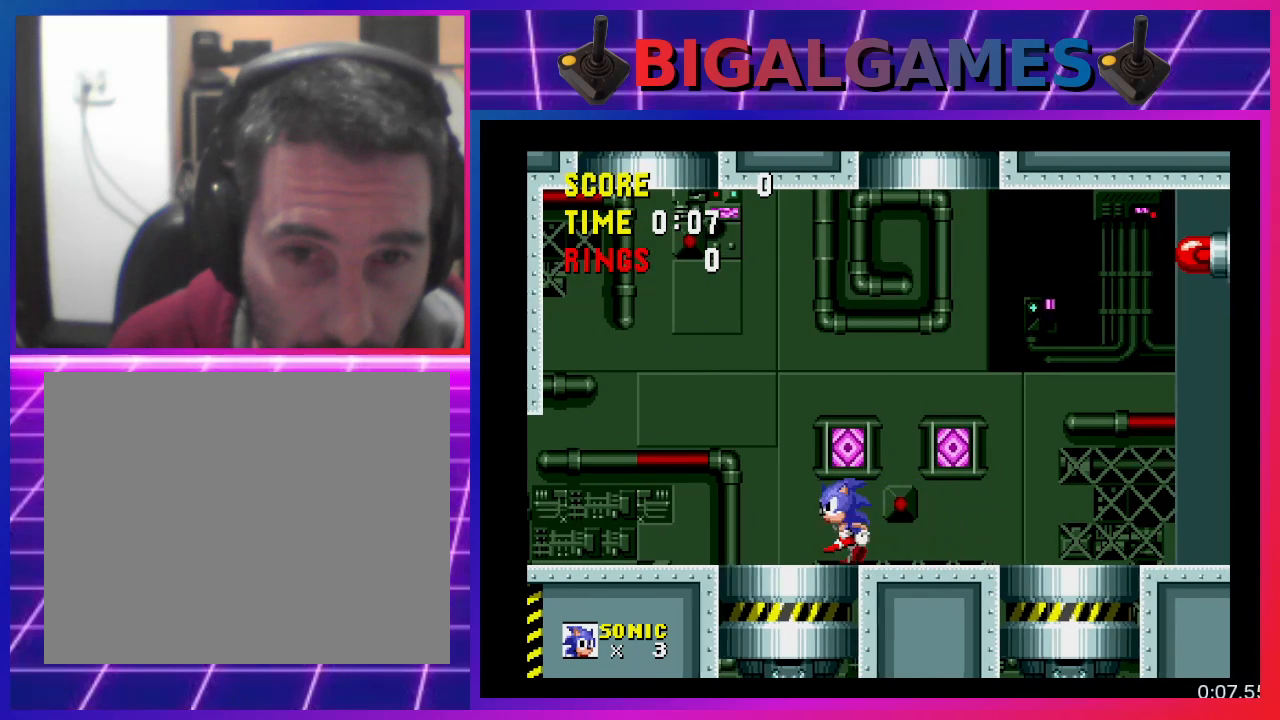
{"buttons": ["DPAD_RIGHT"], "events": []}
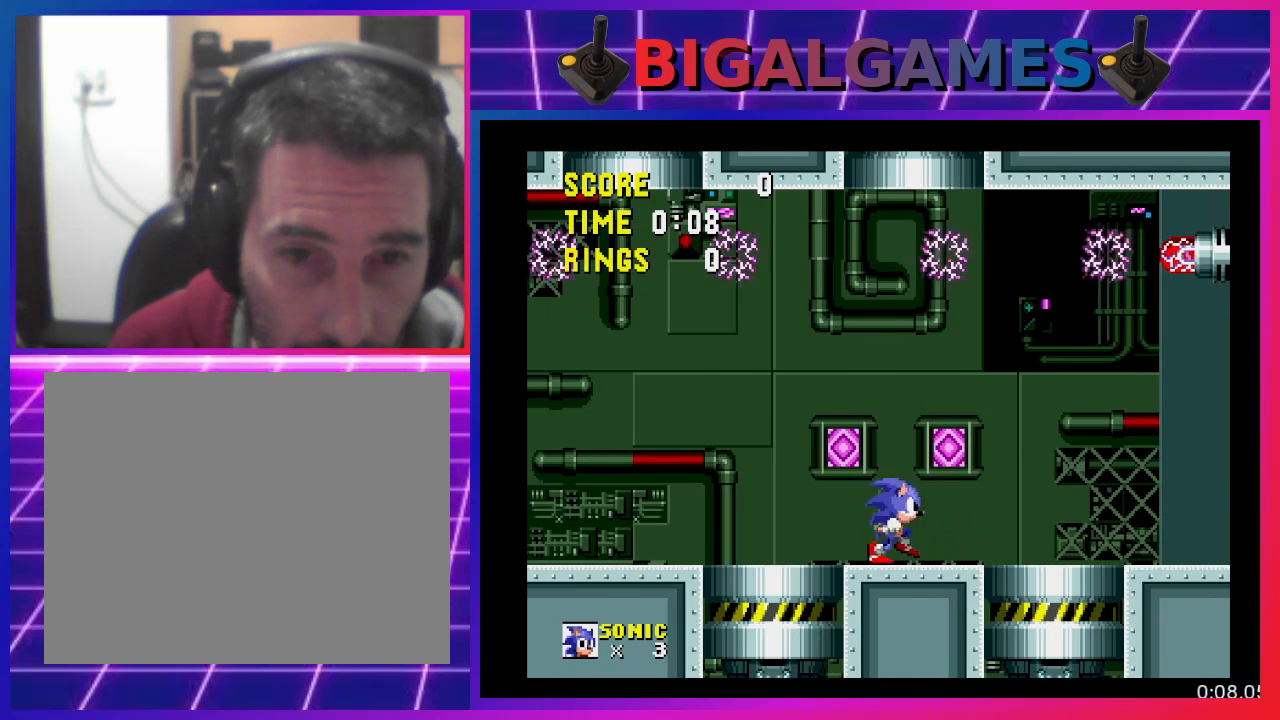
{"buttons": ["DPAD_LEFT"], "events": [[200, "DPAD_RIGHT", "up"], [300, "DPAD_LEFT", "down"]]}
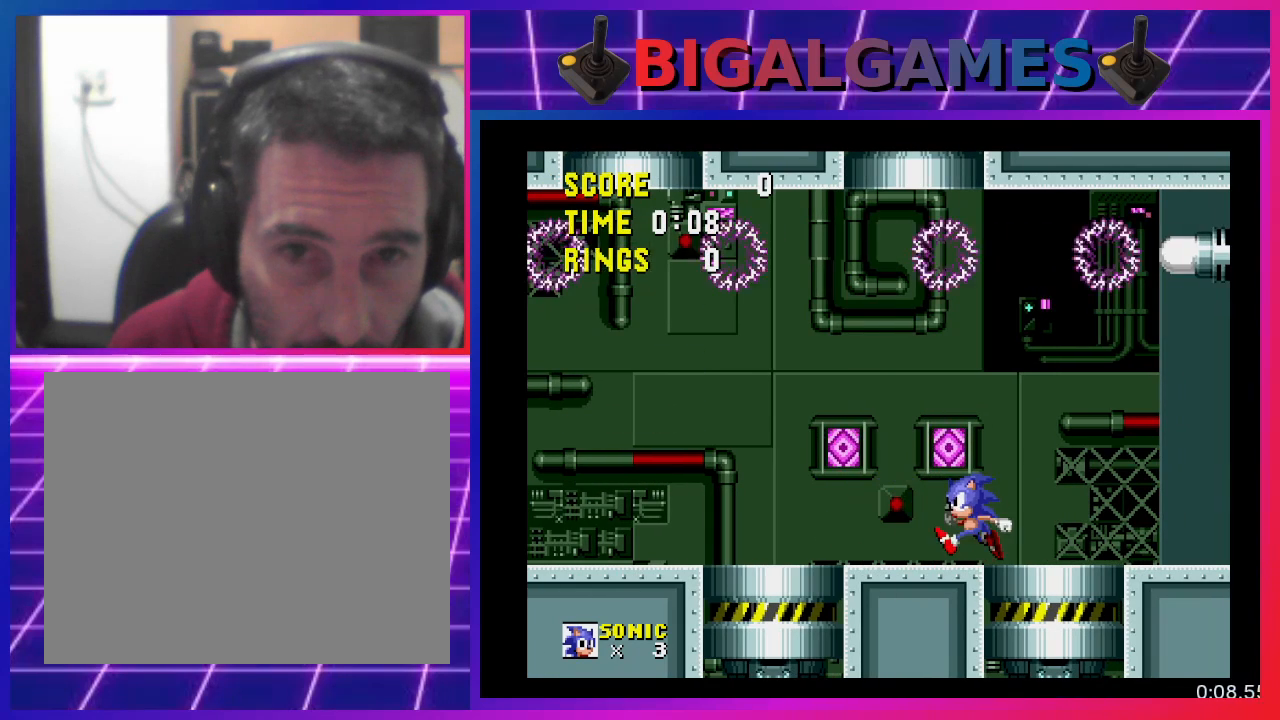
{"buttons": ["DPAD_LEFT"], "events": []}
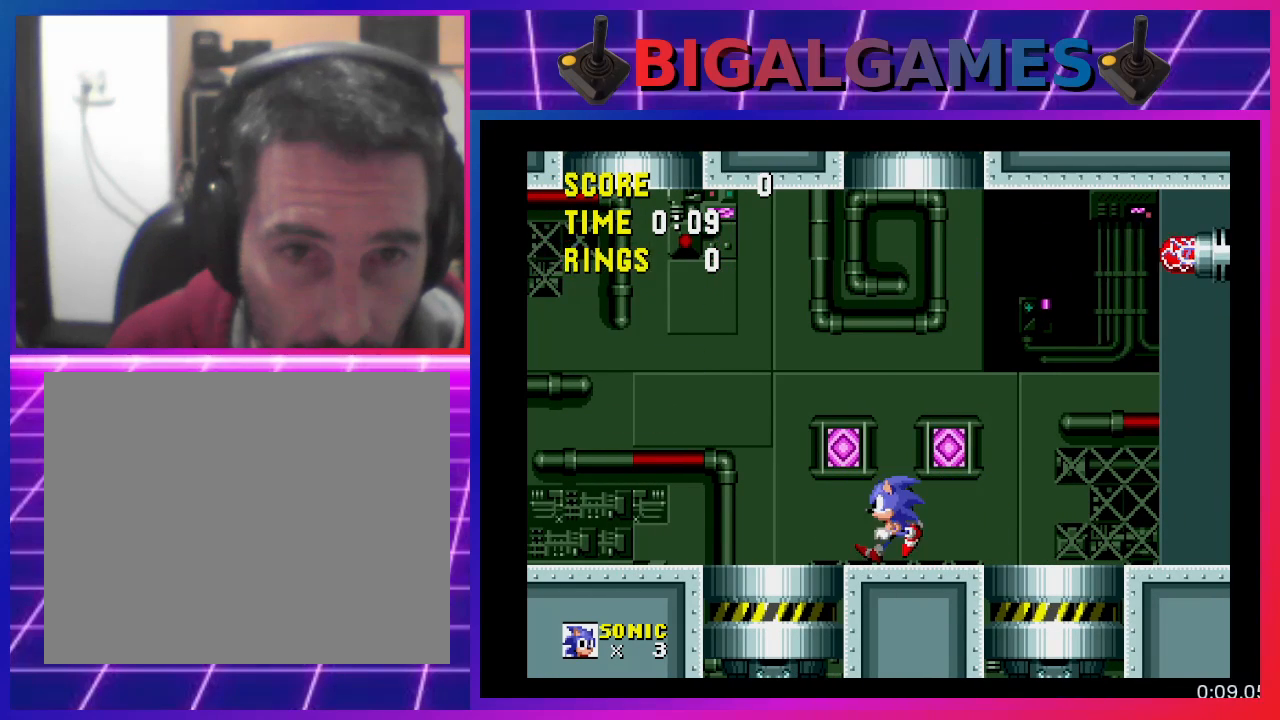
{"buttons": [], "events": [[33, "DPAD_LEFT", "up"], [233, "DPAD_RIGHT", "down"], [333, "DPAD_RIGHT", "up"]]}
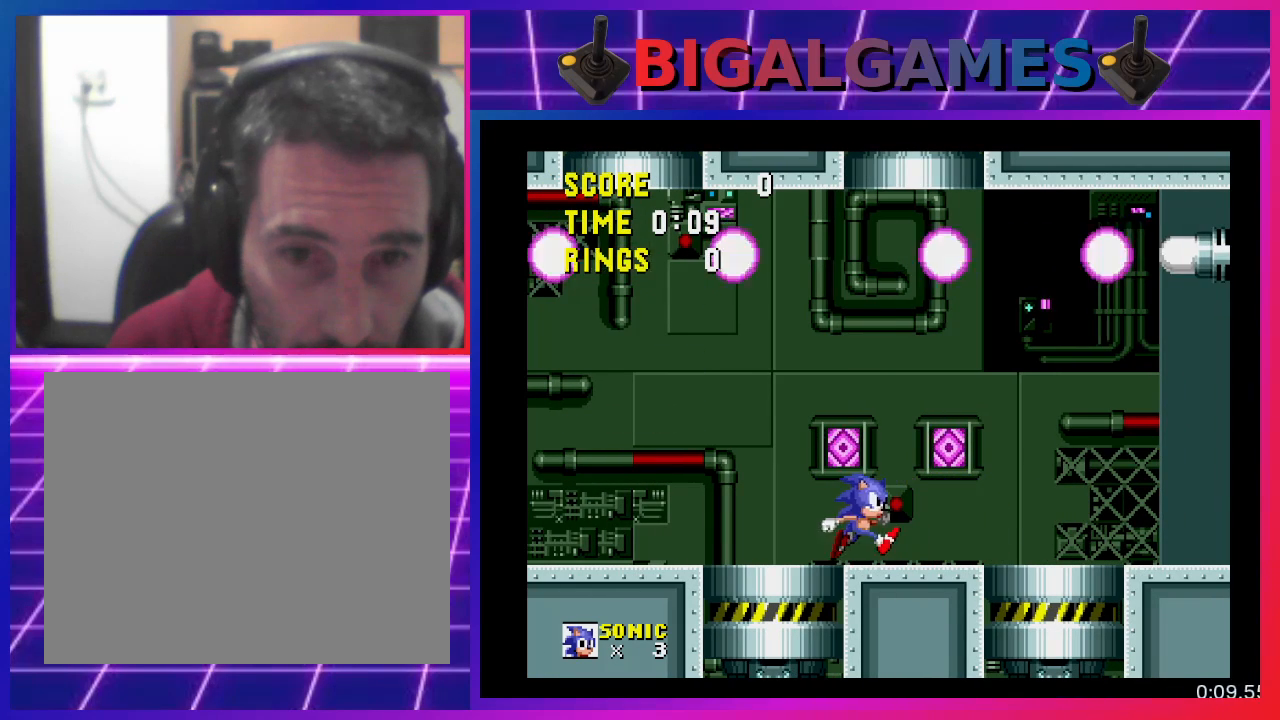
{"buttons": [], "events": [[167, "DPAD_LEFT", "down"], [233, "DPAD_LEFT", "up"]]}
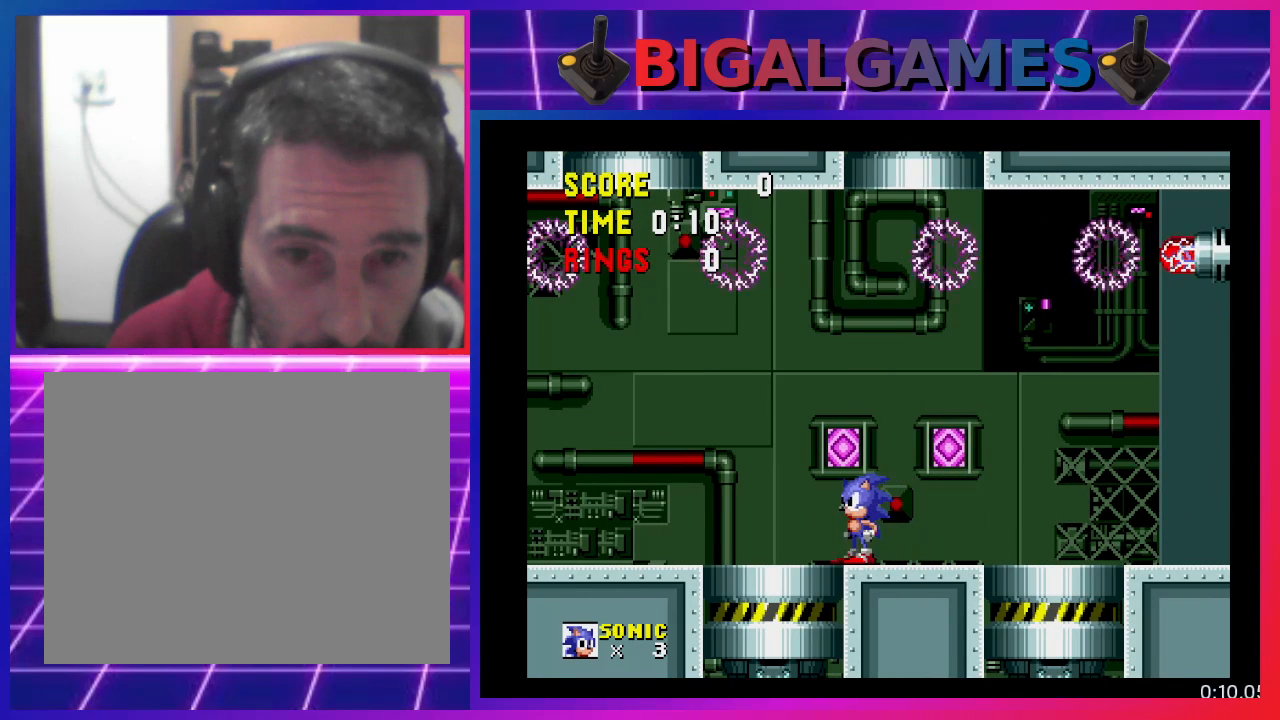
{"buttons": [], "events": [[33, "DPAD_LEFT", "down"], [133, "DPAD_LEFT", "up"], [300, "DPAD_LEFT", "down"], [367, "DPAD_LEFT", "up"]]}
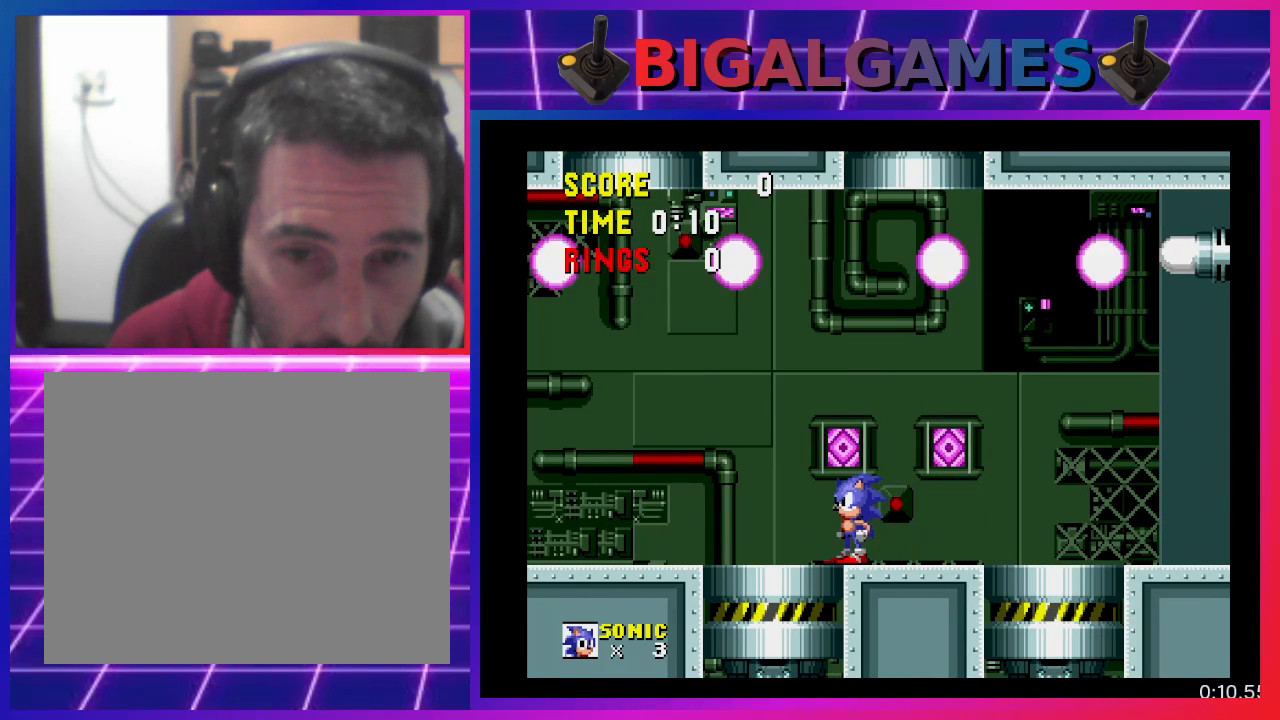
{"buttons": [], "events": []}
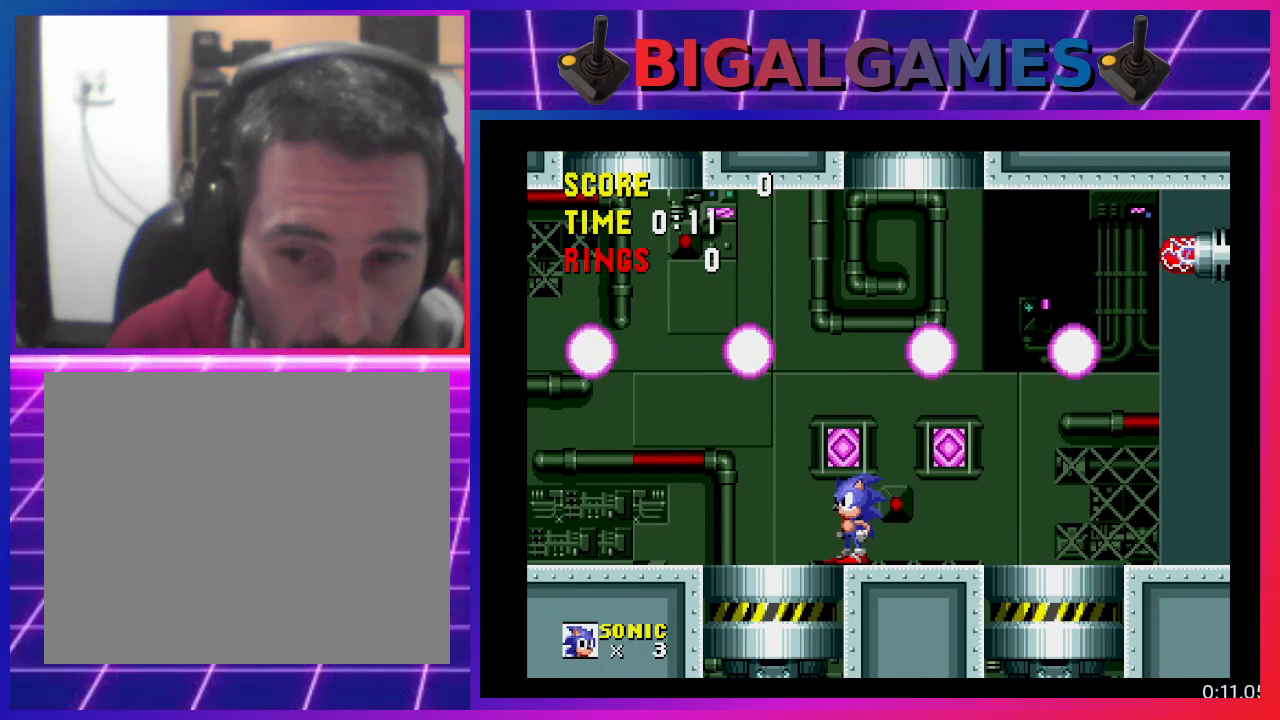
{"buttons": [], "events": []}
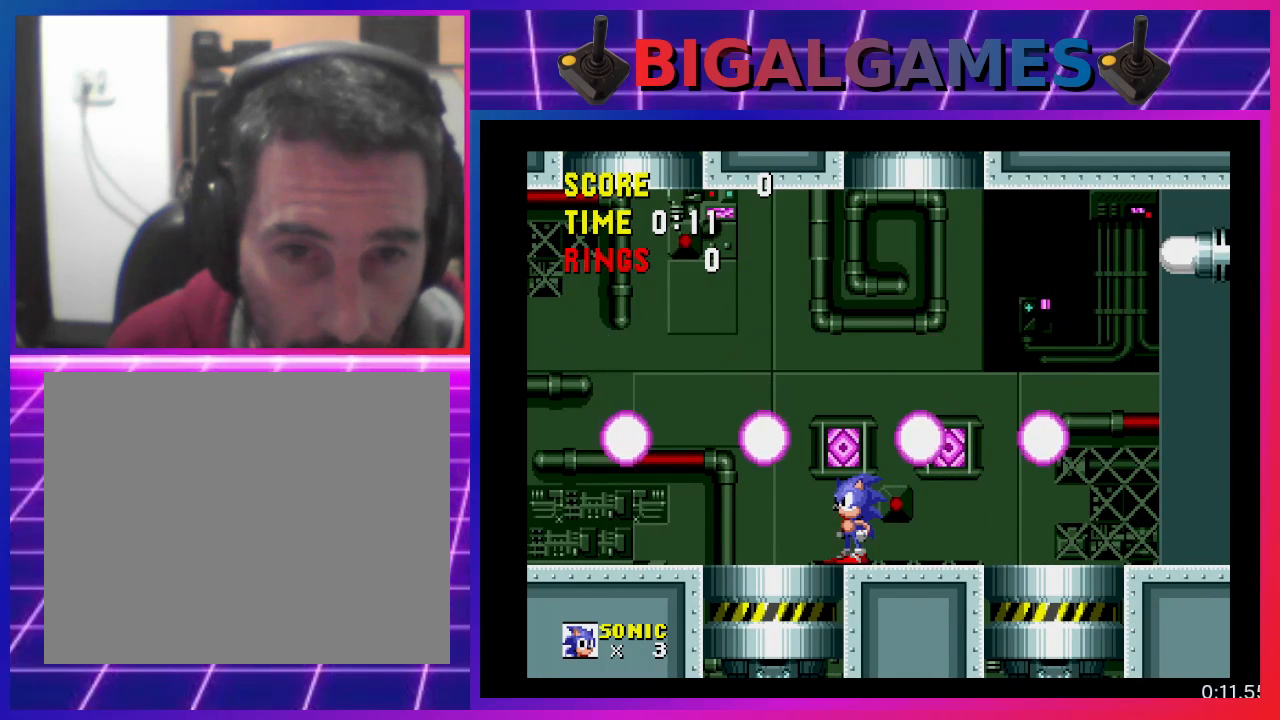
{"buttons": [], "events": [[200, "CROSS", "down"], [500, "CROSS", "up"]]}